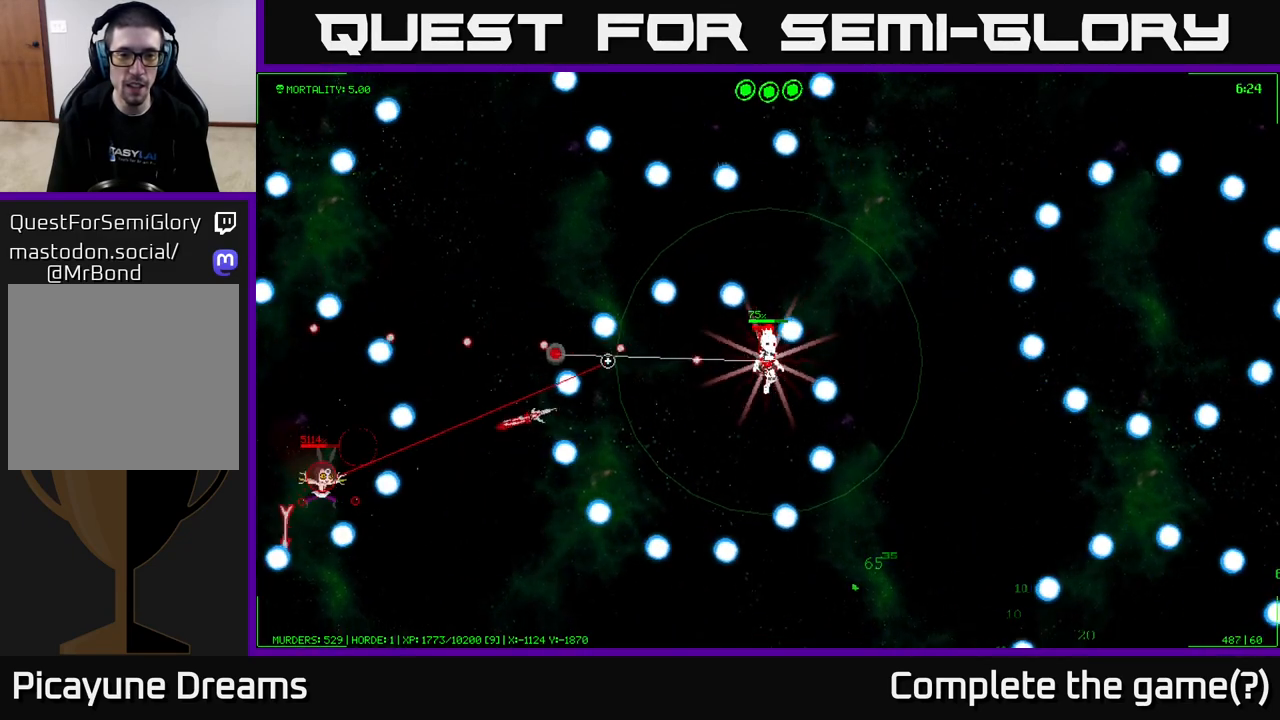
Gameplay with a controller (Xbox layout); each line is a JSON object with the inputs held at the frame after it. "events" lists button and stick changes between this image and that frame as [ms after this image, input, new state], when the widget could be followed in between.
{"buttons": [], "left_stick": "up", "right_stick": "left", "events": [[417, "left_stick", "up"]]}
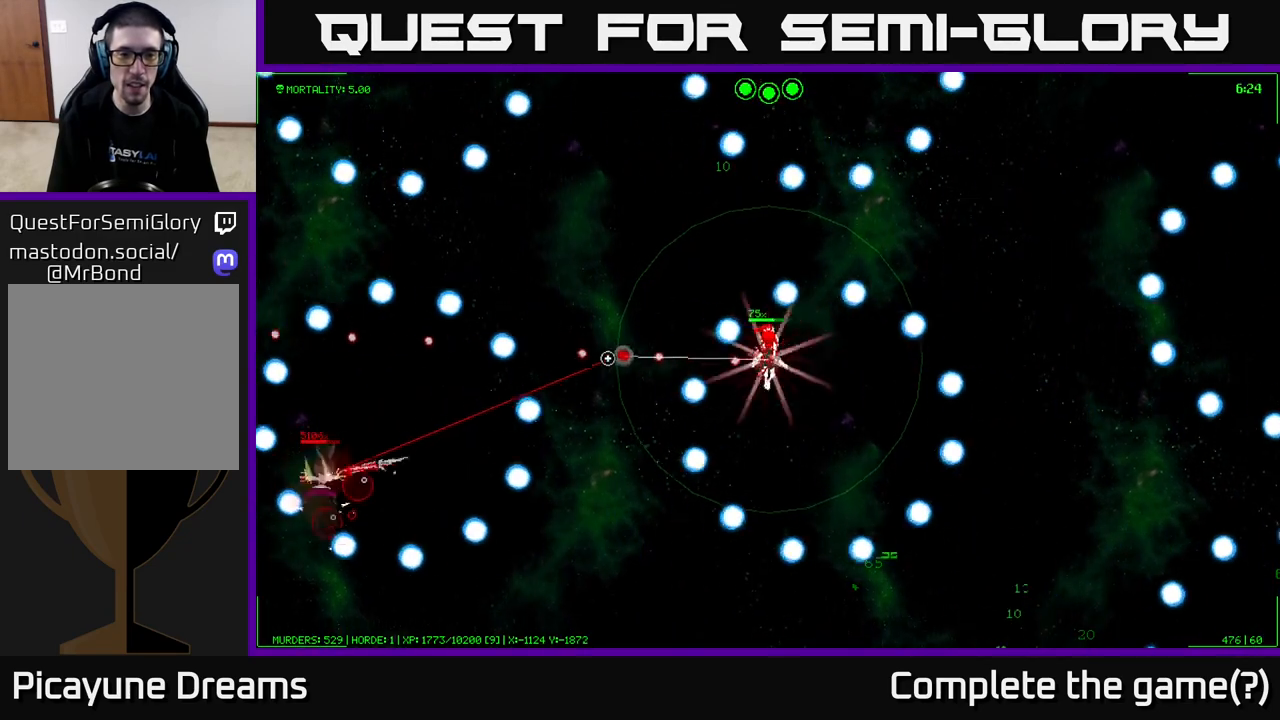
{"buttons": [], "left_stick": "center", "right_stick": "left", "events": [[100, "left_stick", "center"], [167, "left_stick", "down-left"], [317, "left_stick", "center"]]}
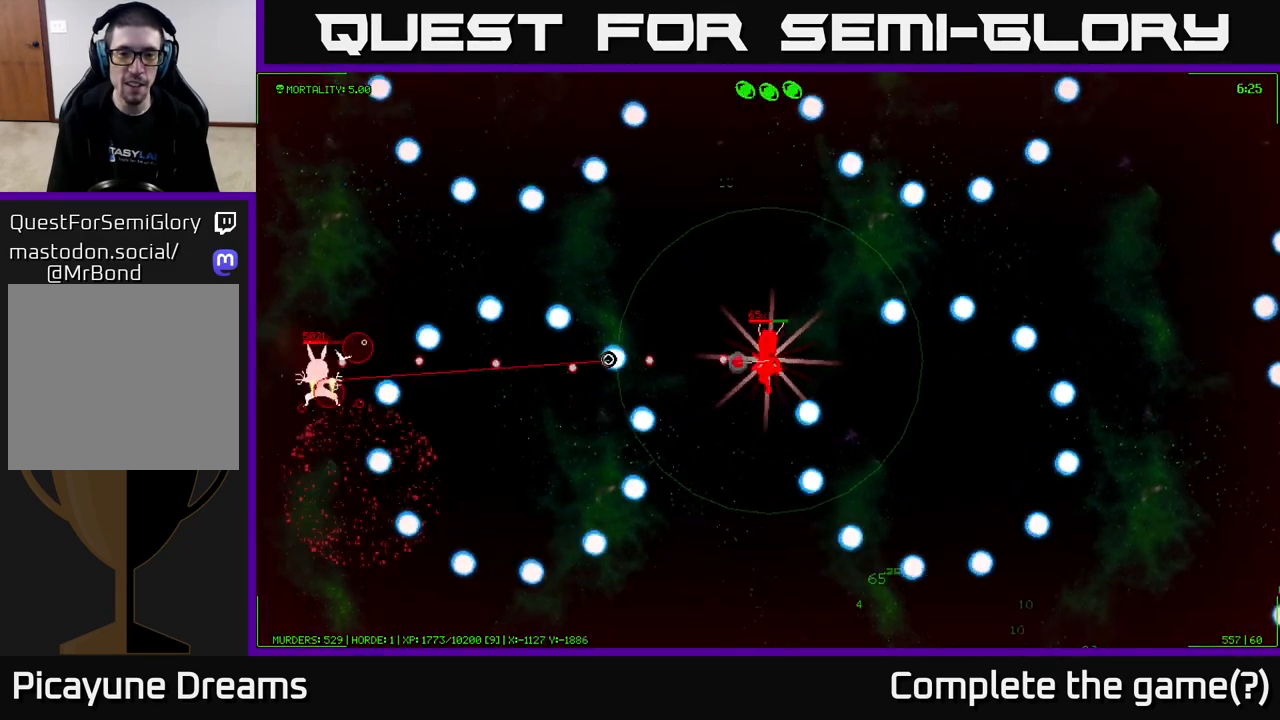
{"buttons": [], "left_stick": "center", "right_stick": "left", "events": [[200, "left_stick", "down"], [350, "left_stick", "center"]]}
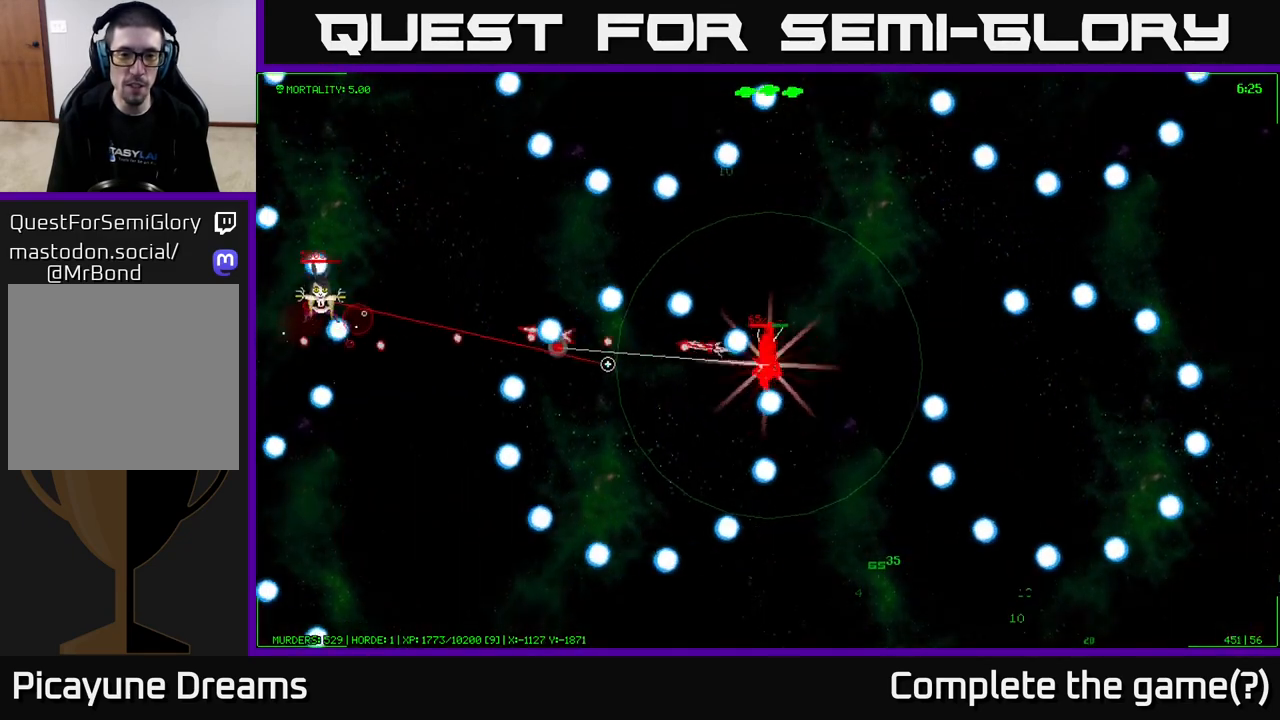
{"buttons": [], "left_stick": "center", "right_stick": "left", "events": []}
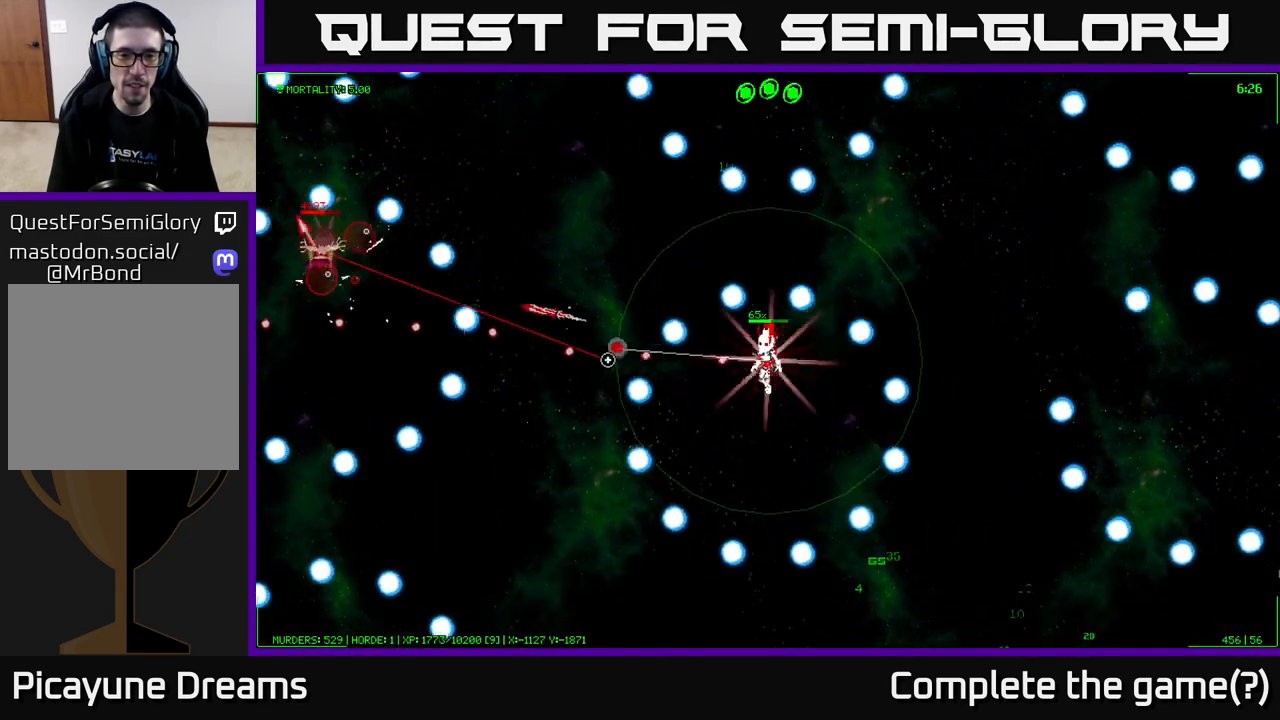
{"buttons": [], "left_stick": "center", "right_stick": "left", "events": []}
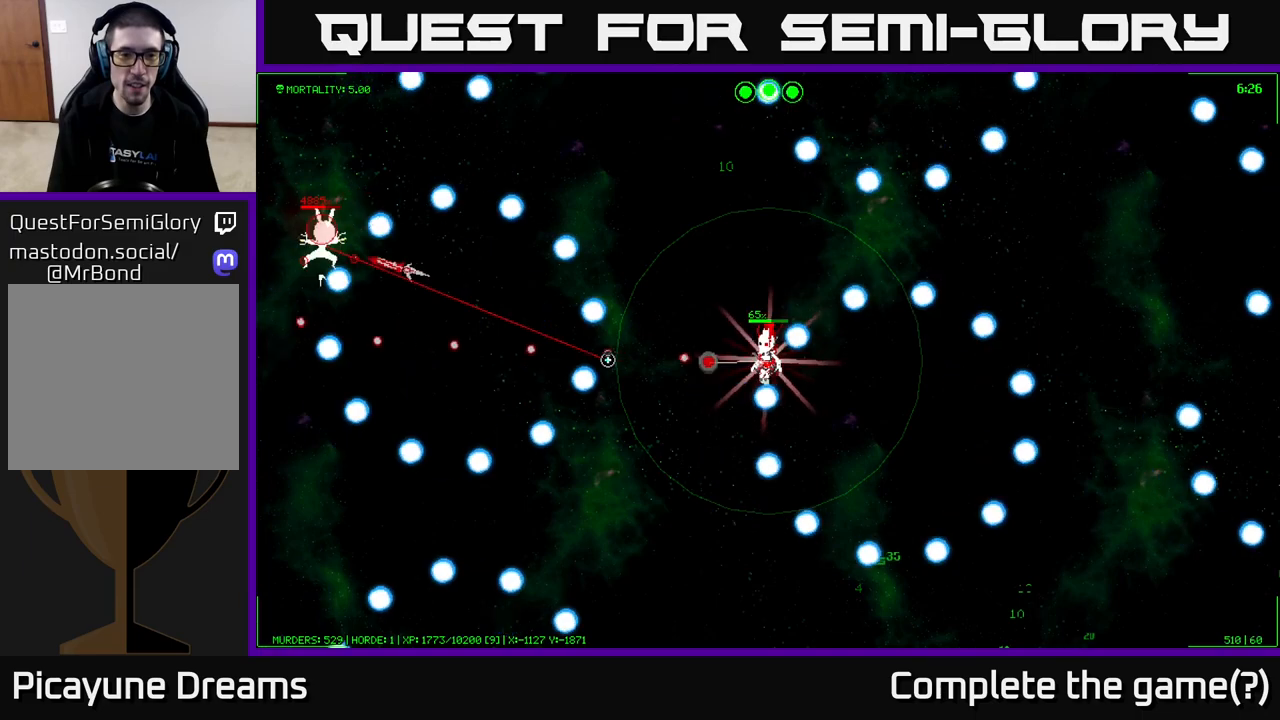
{"buttons": [], "left_stick": "center", "right_stick": "left", "events": [[67, "left_stick", "up"], [250, "left_stick", "center"]]}
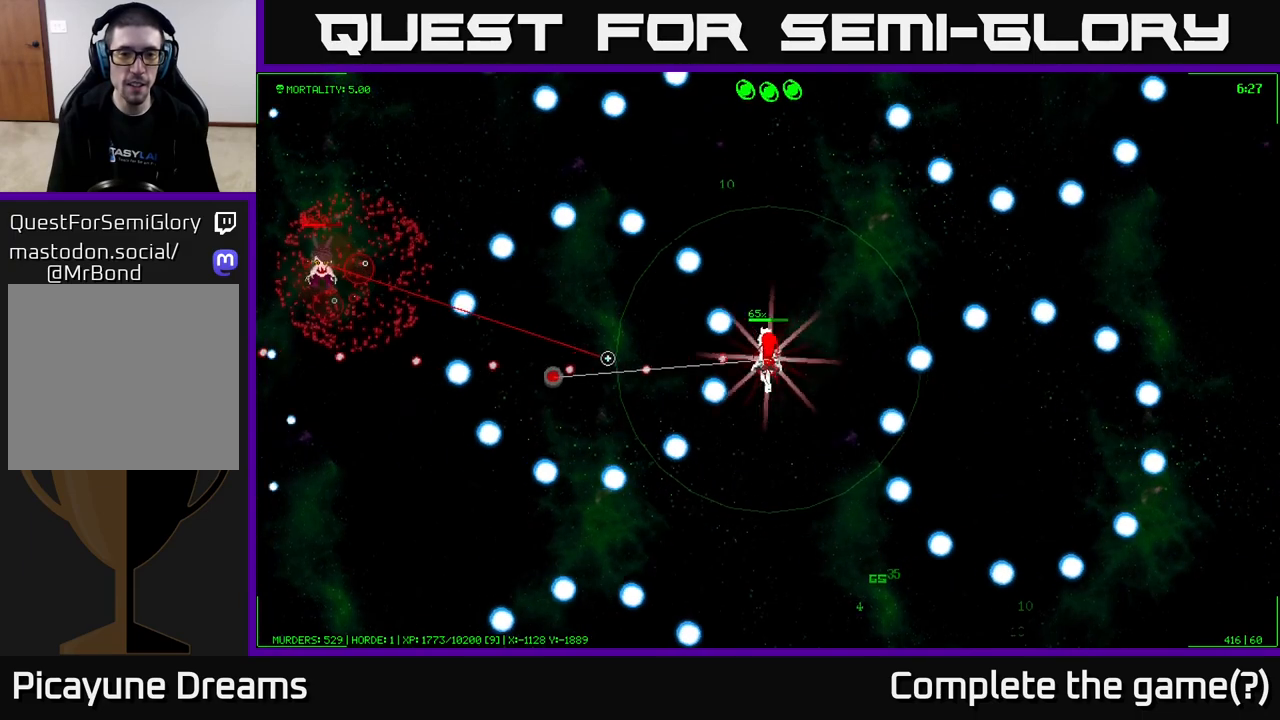
{"buttons": [], "left_stick": "center", "right_stick": "left", "events": []}
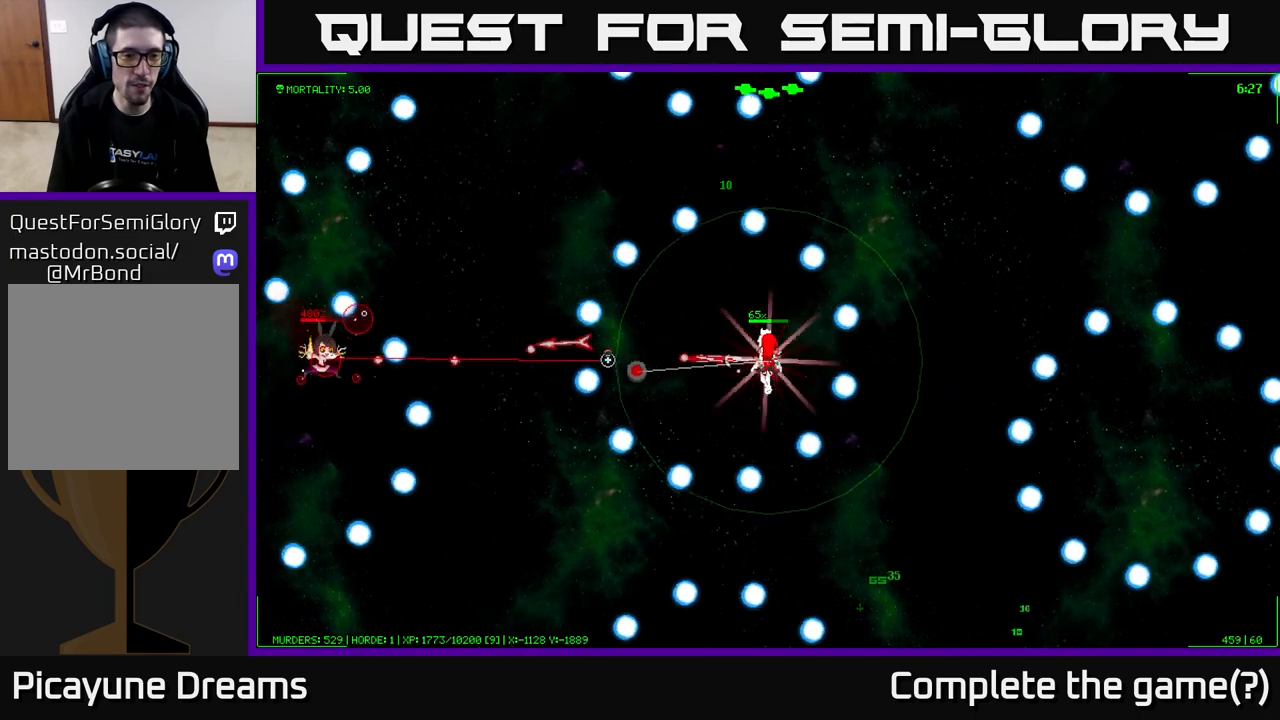
{"buttons": [], "left_stick": "center", "right_stick": "left", "events": []}
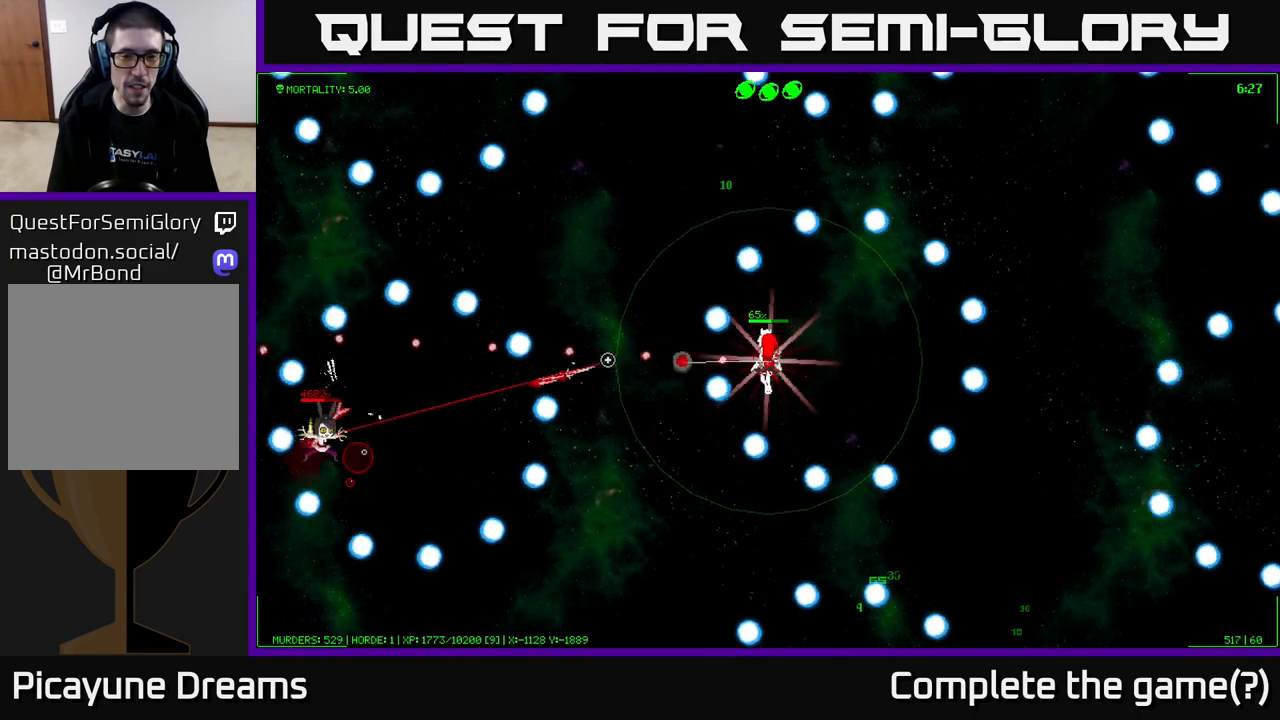
{"buttons": [], "left_stick": "center", "right_stick": "left", "events": []}
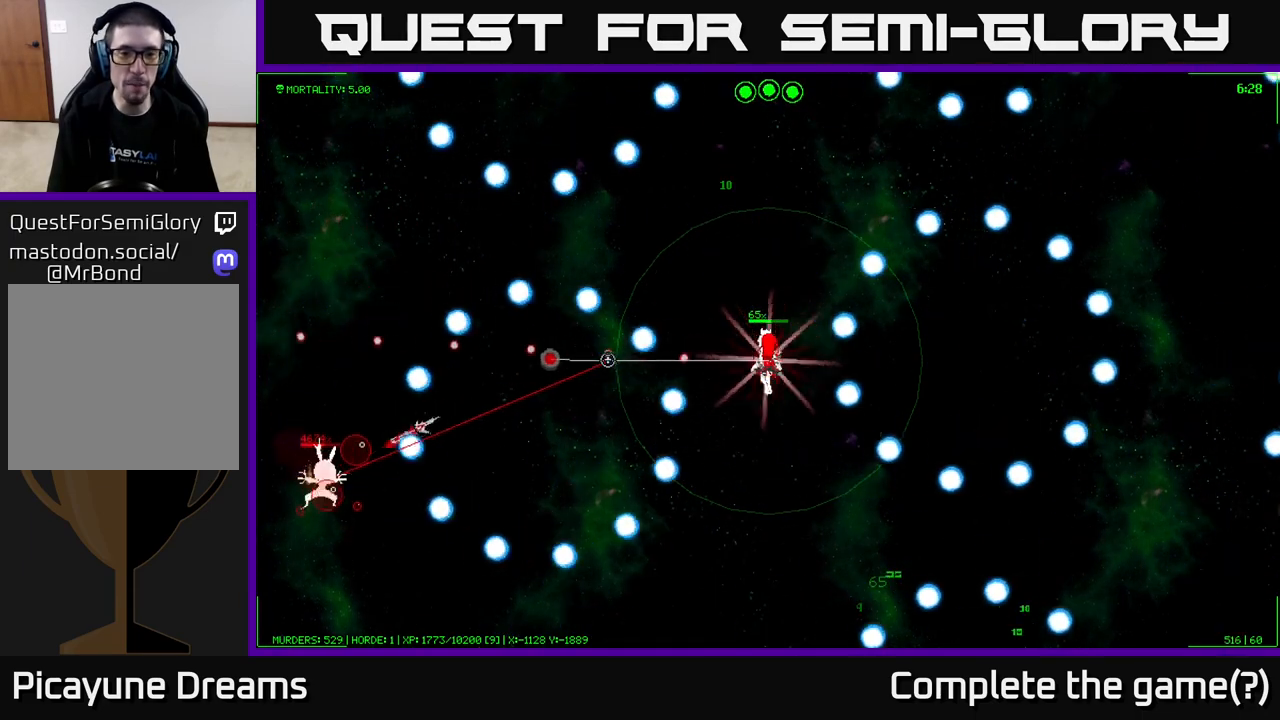
{"buttons": [], "left_stick": "down", "right_stick": "left", "events": [[400, "left_stick", "down"]]}
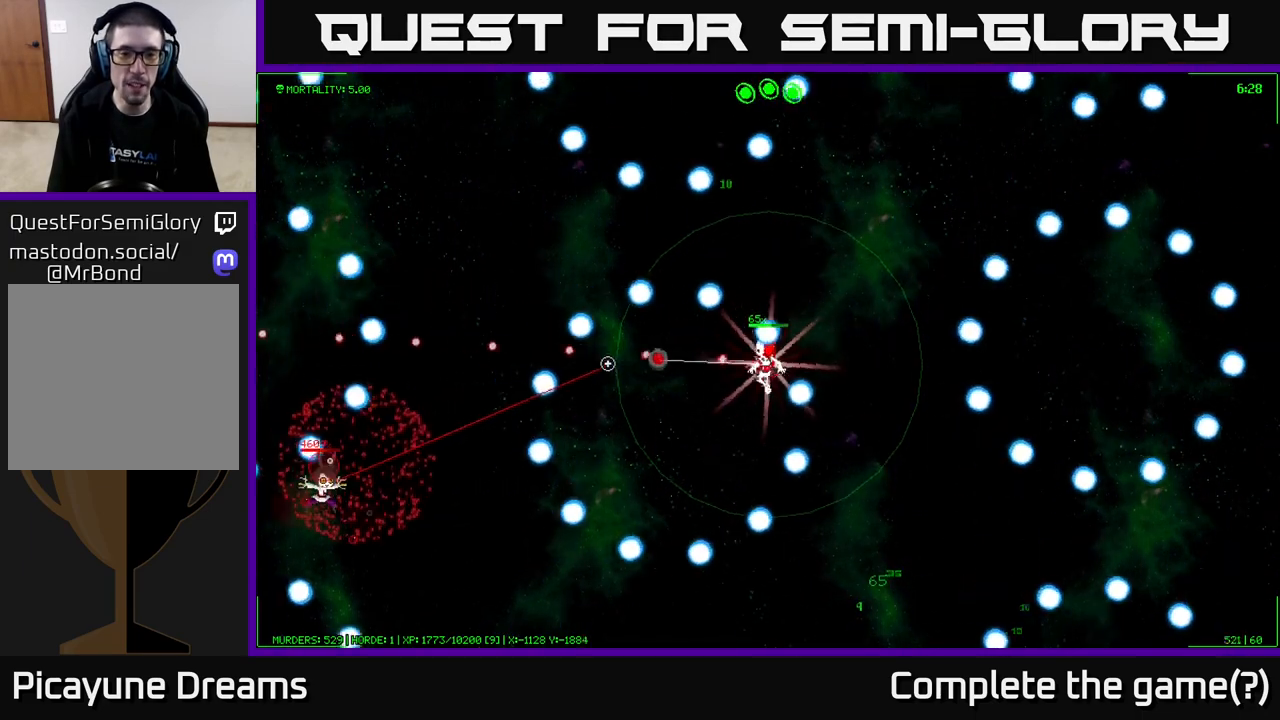
{"buttons": [], "left_stick": "center", "right_stick": "left", "events": [[33, "left_stick", "center"]]}
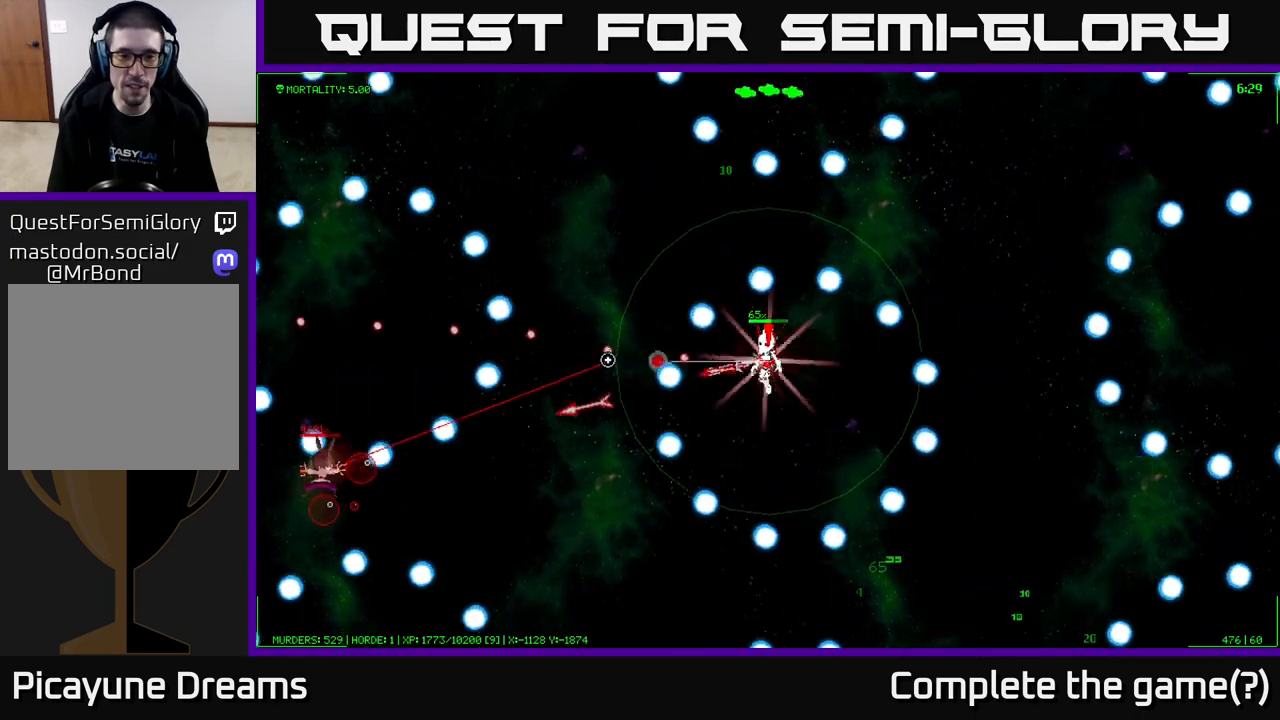
{"buttons": [], "left_stick": "center", "right_stick": "left", "events": [[283, "left_stick", "up"], [417, "left_stick", "center"]]}
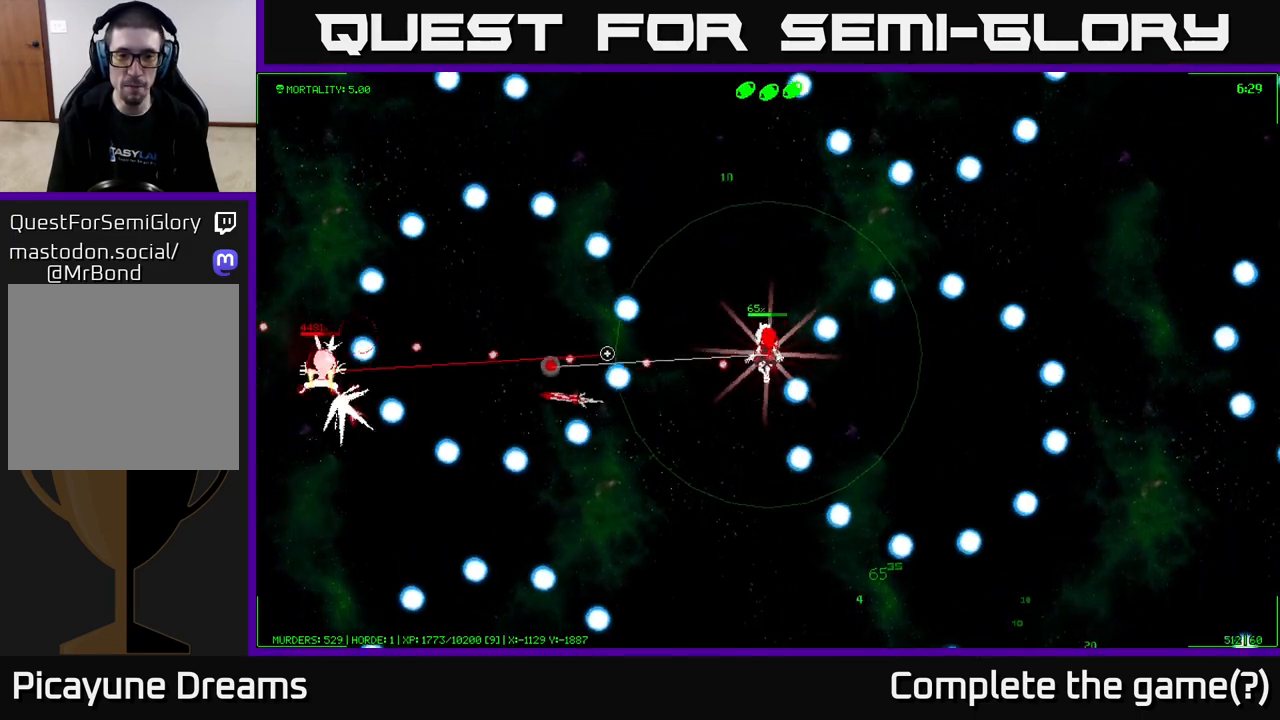
{"buttons": [], "left_stick": "center", "right_stick": "left", "events": [[233, "left_stick", "up"], [367, "left_stick", "center"]]}
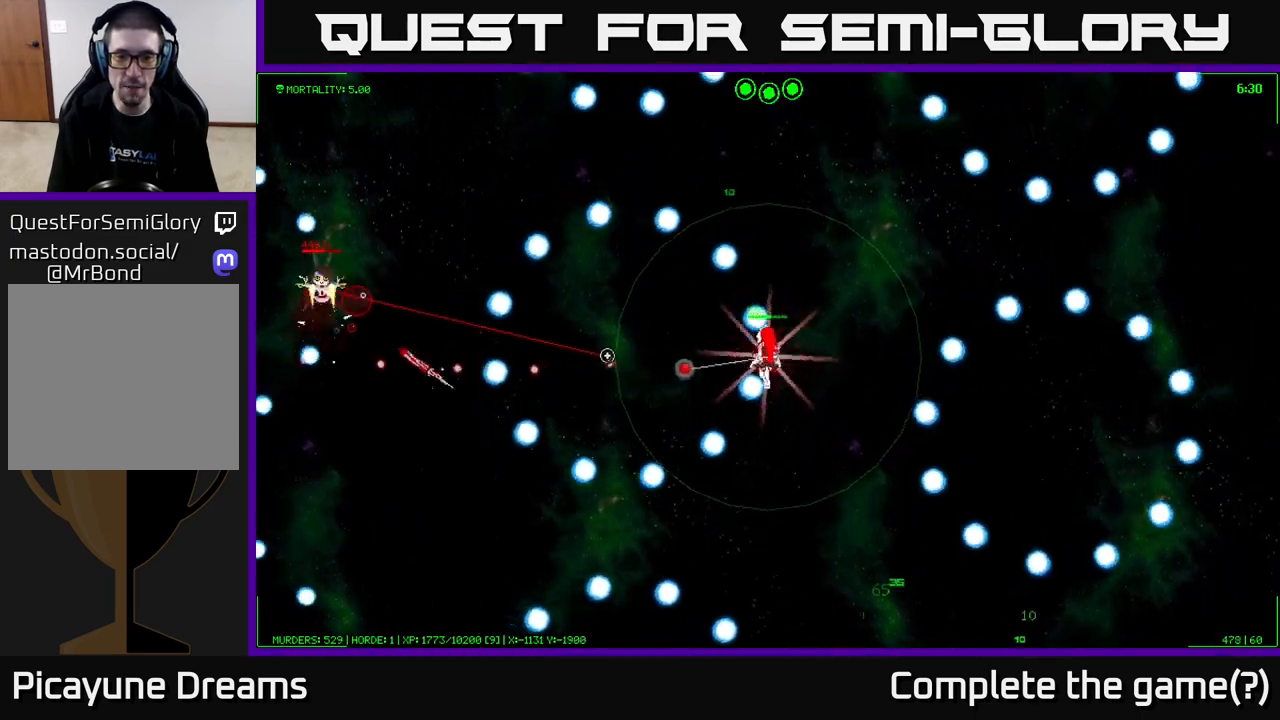
{"buttons": [], "left_stick": "center", "right_stick": "left", "events": []}
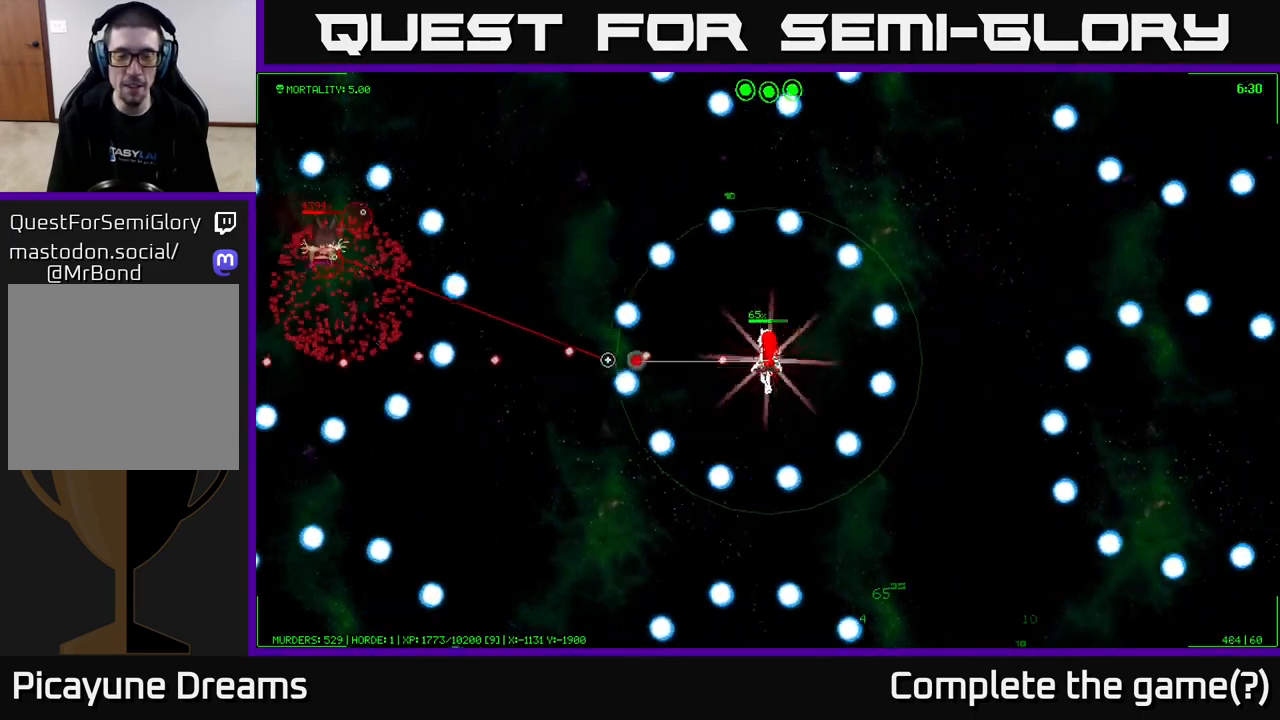
{"buttons": [], "left_stick": "center", "right_stick": "left", "events": []}
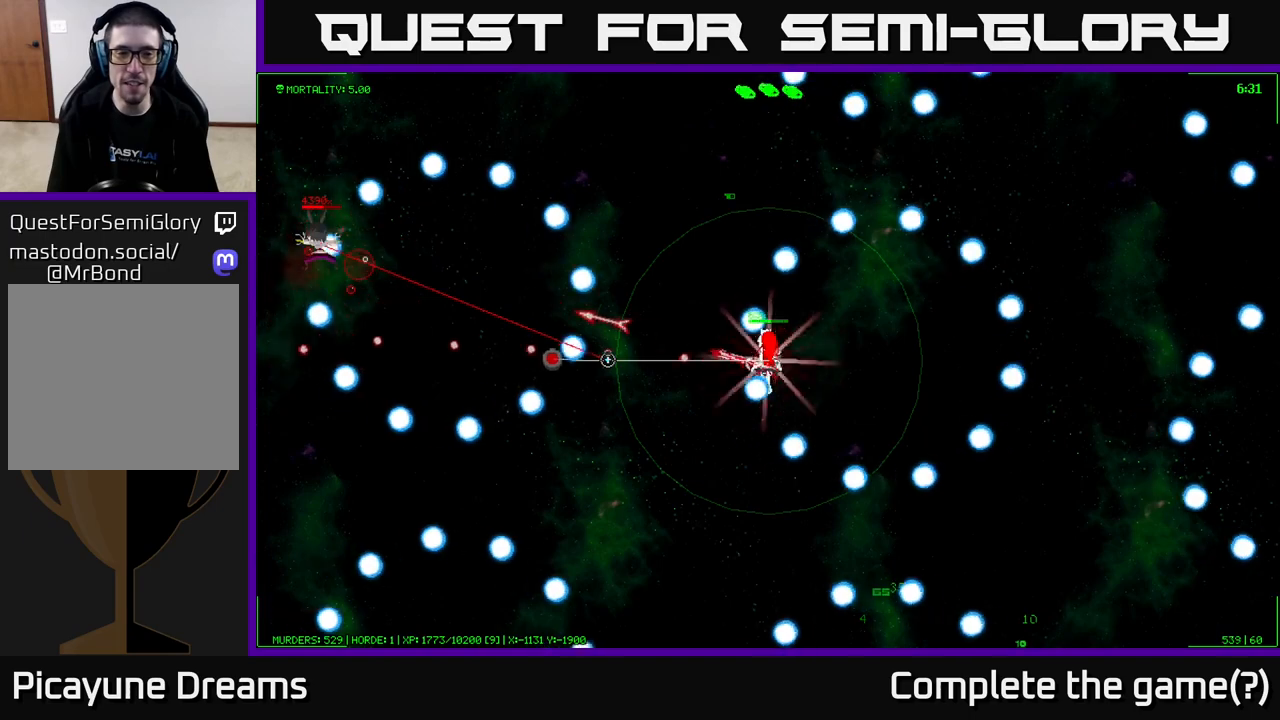
{"buttons": [], "left_stick": "center", "right_stick": "left", "events": []}
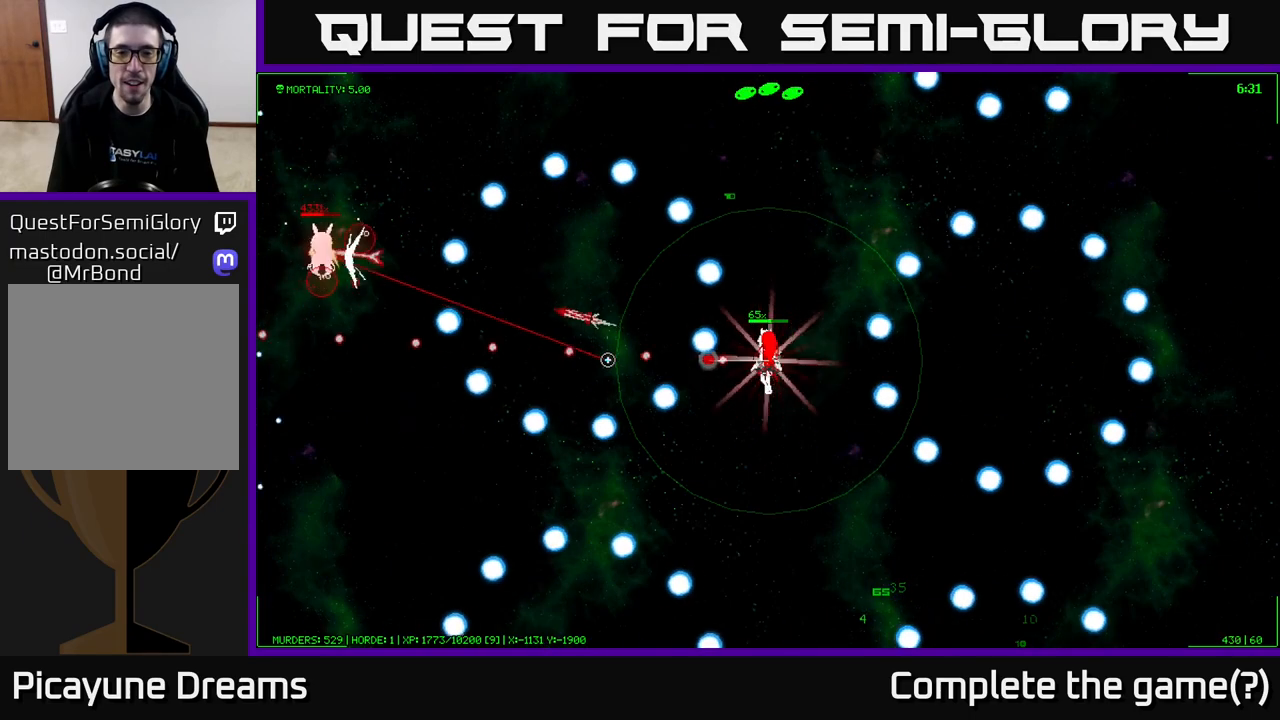
{"buttons": [], "left_stick": "center", "right_stick": "left", "events": []}
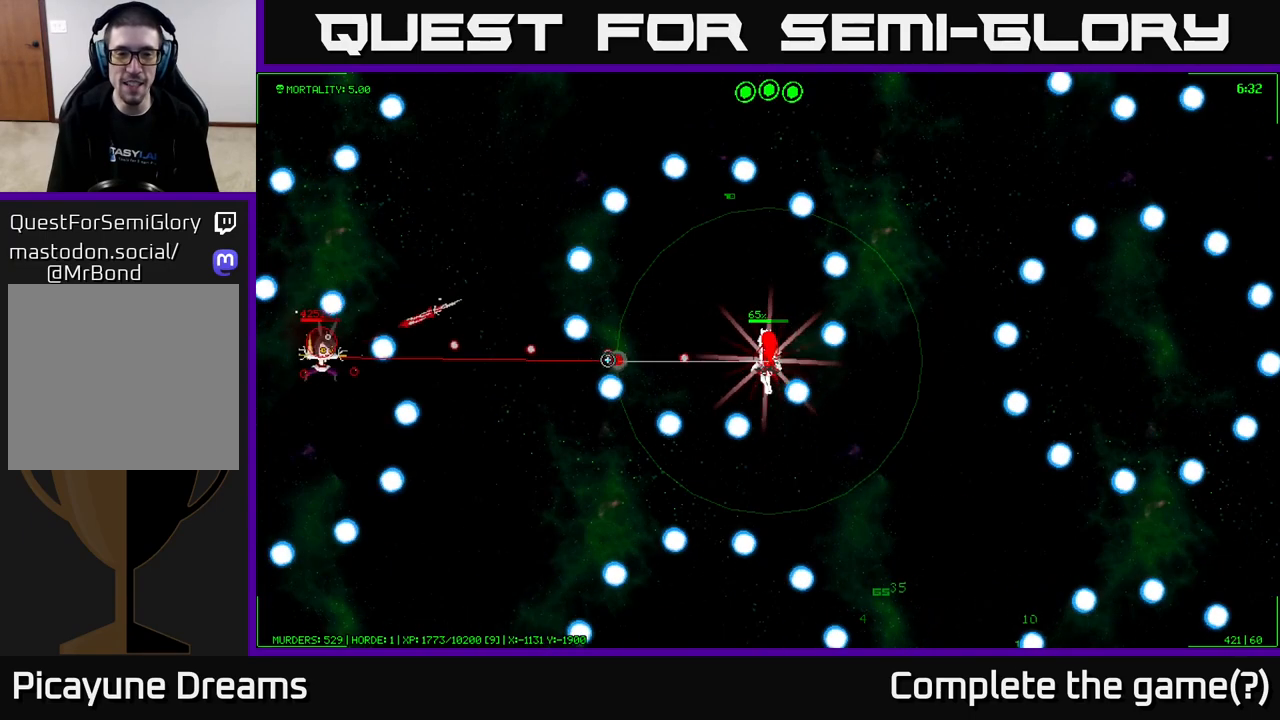
{"buttons": [], "left_stick": "center", "right_stick": "left", "events": []}
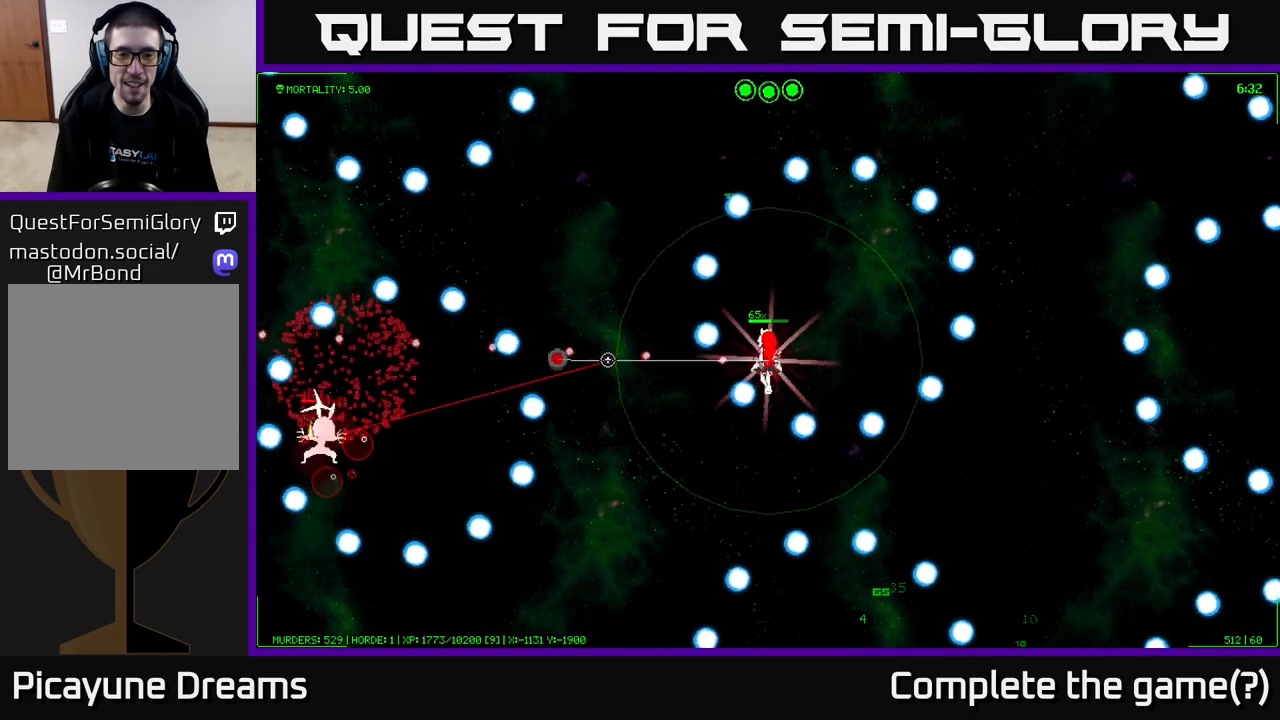
{"buttons": [], "left_stick": "down", "right_stick": "left", "events": [[100, "left_stick", "down"], [267, "left_stick", "center"], [417, "left_stick", "down"]]}
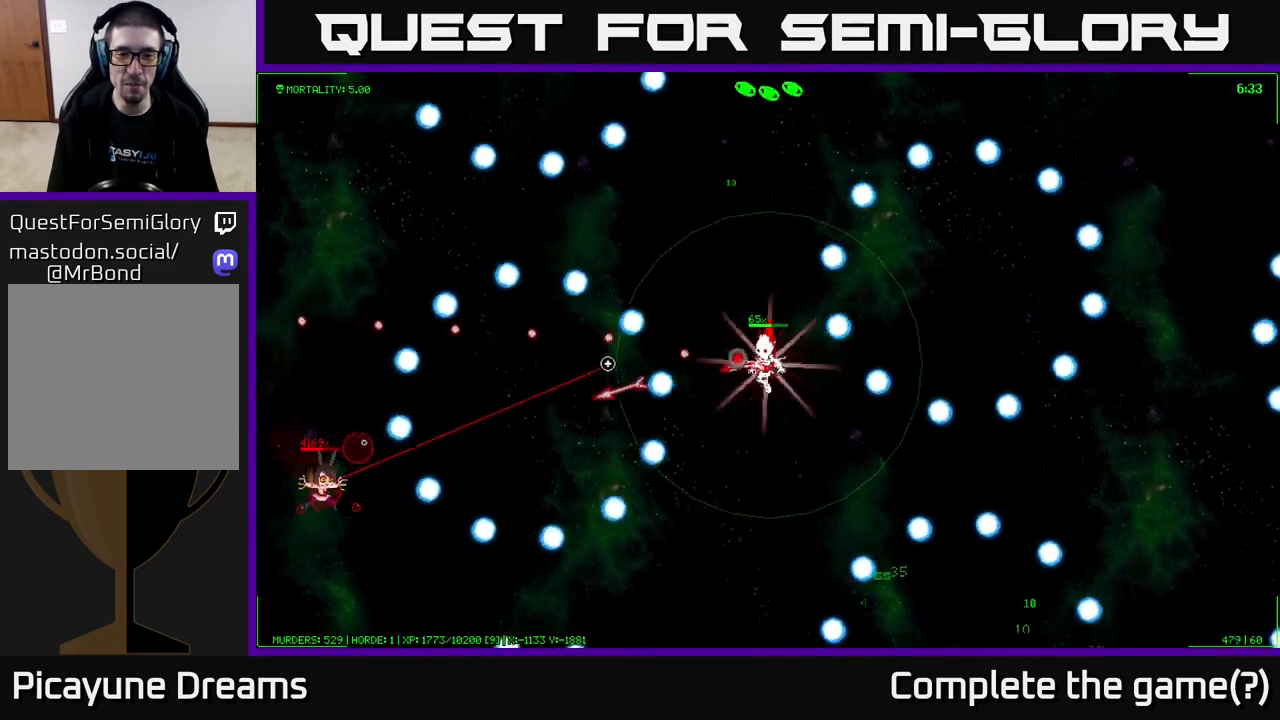
{"buttons": [], "left_stick": "center", "right_stick": "left", "events": [[67, "left_stick", "center"], [250, "left_stick", "down"], [433, "left_stick", "center"]]}
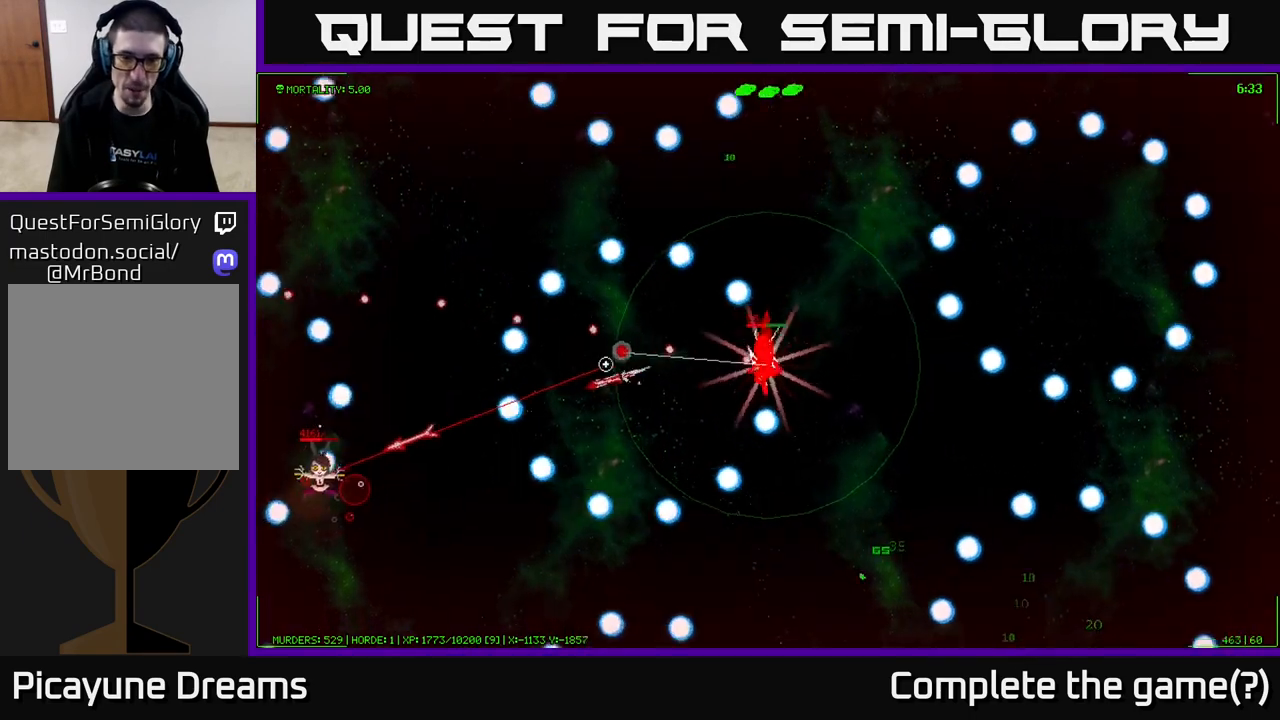
{"buttons": [], "left_stick": "left", "right_stick": "left", "events": [[433, "left_stick", "left"]]}
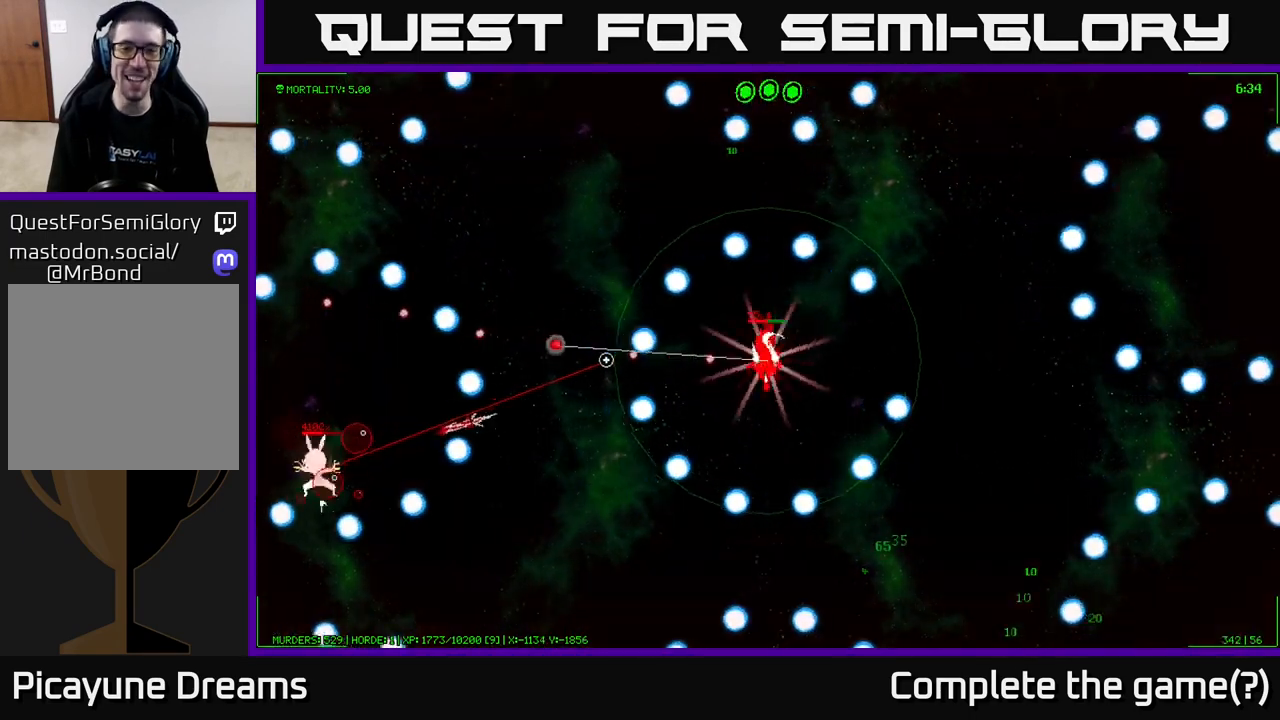
{"buttons": [], "left_stick": "center", "right_stick": "left", "events": [[150, "left_stick", "center"], [267, "left_stick", "down"], [450, "left_stick", "center"]]}
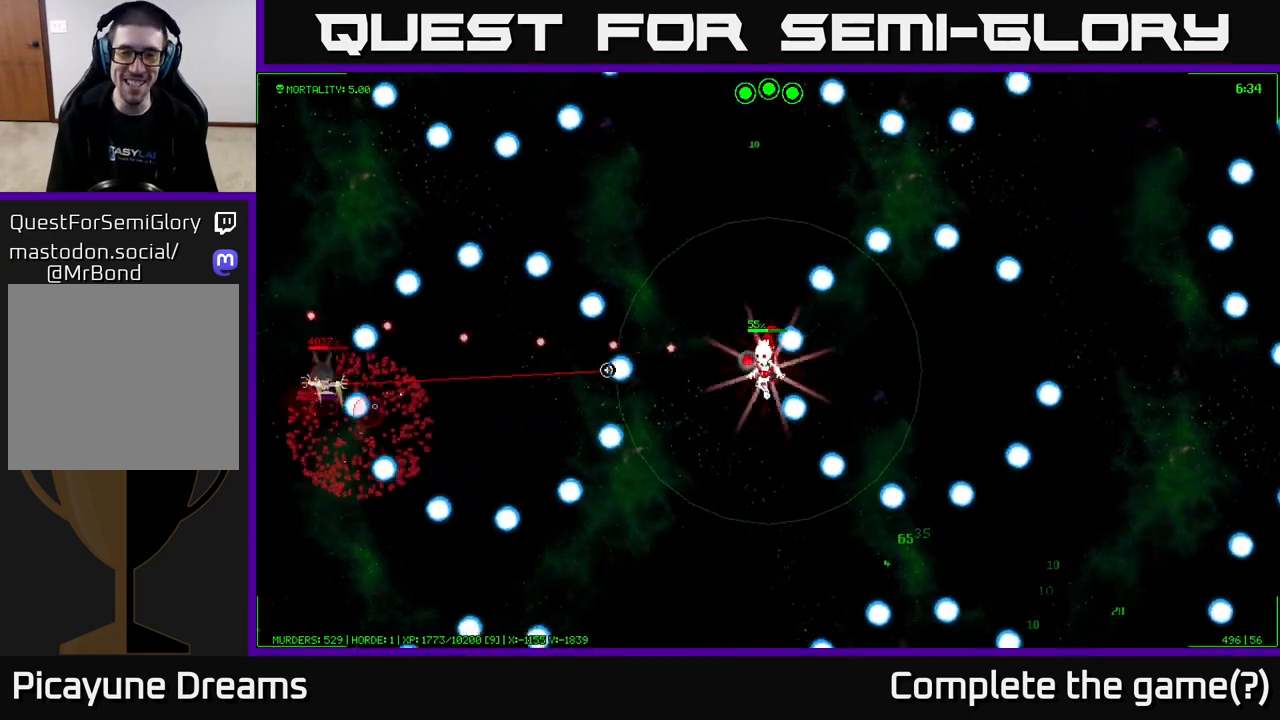
{"buttons": [], "left_stick": "center", "right_stick": "left", "events": [[283, "left_stick", "down"], [417, "left_stick", "center"]]}
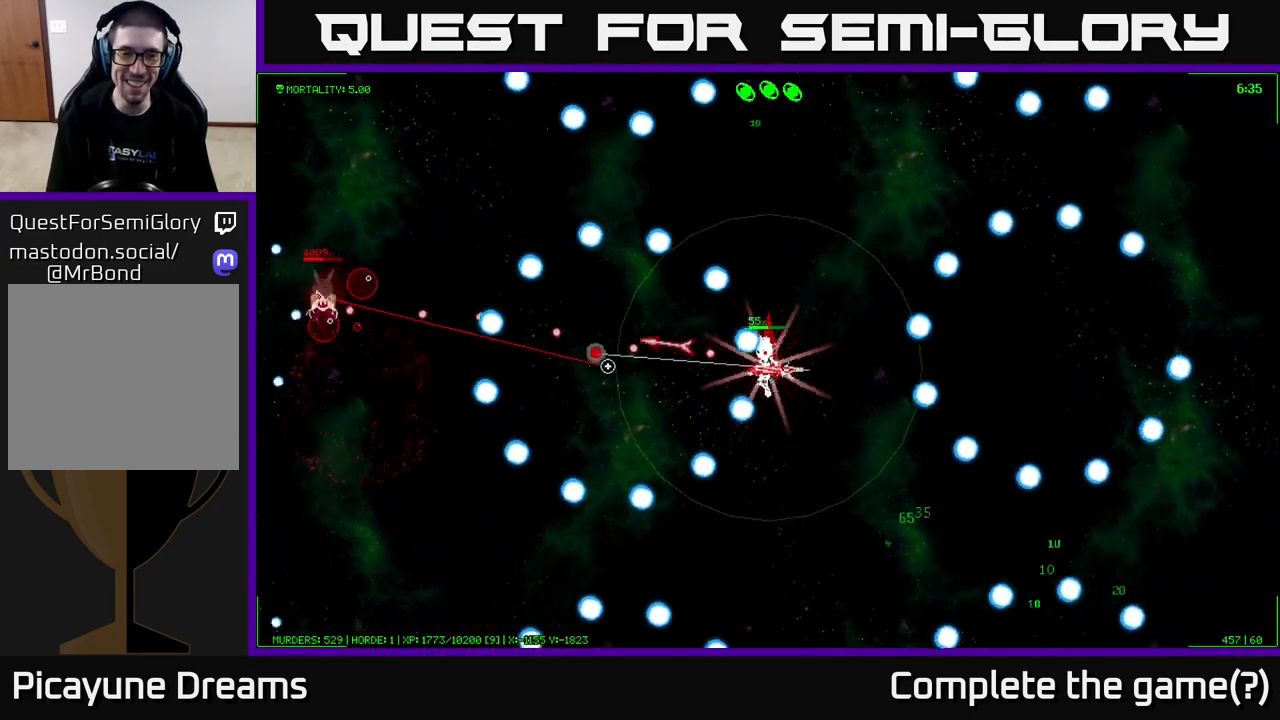
{"buttons": [], "left_stick": "down", "right_stick": "left", "events": [[133, "left_stick", "up"], [283, "left_stick", "center"], [500, "left_stick", "down"]]}
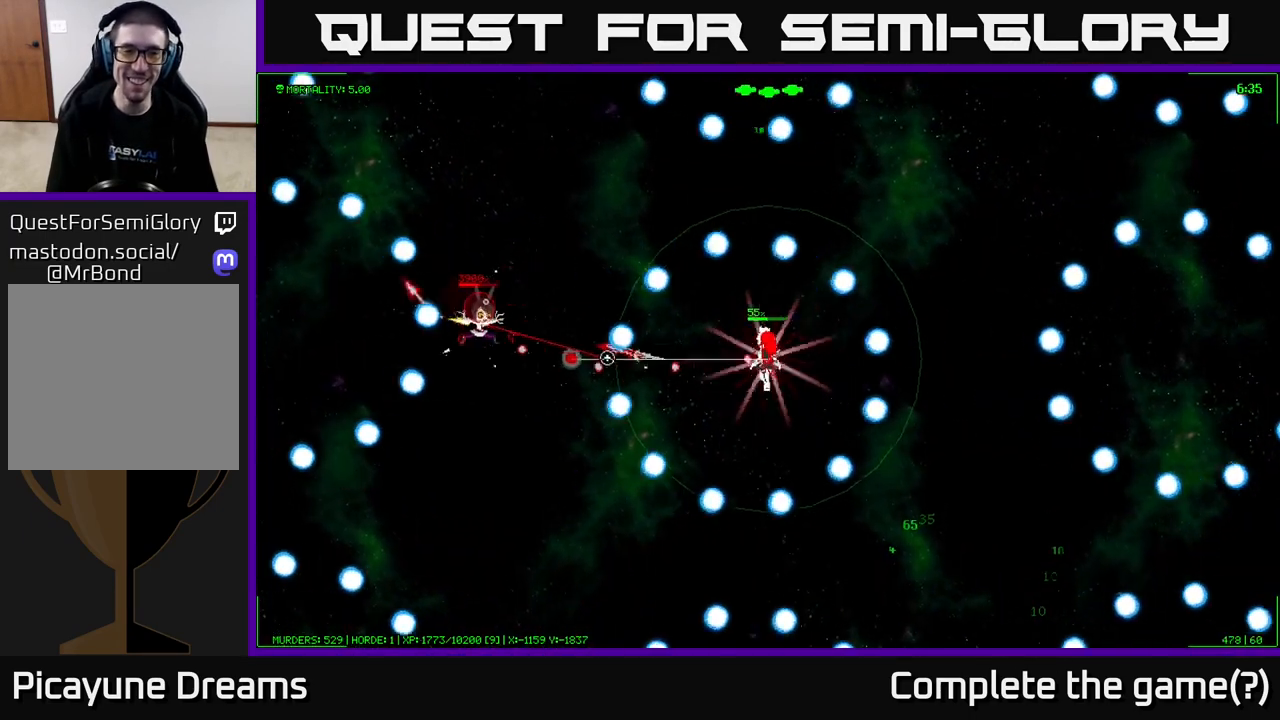
{"buttons": [], "left_stick": "center", "right_stick": "left", "events": [[167, "left_stick", "center"]]}
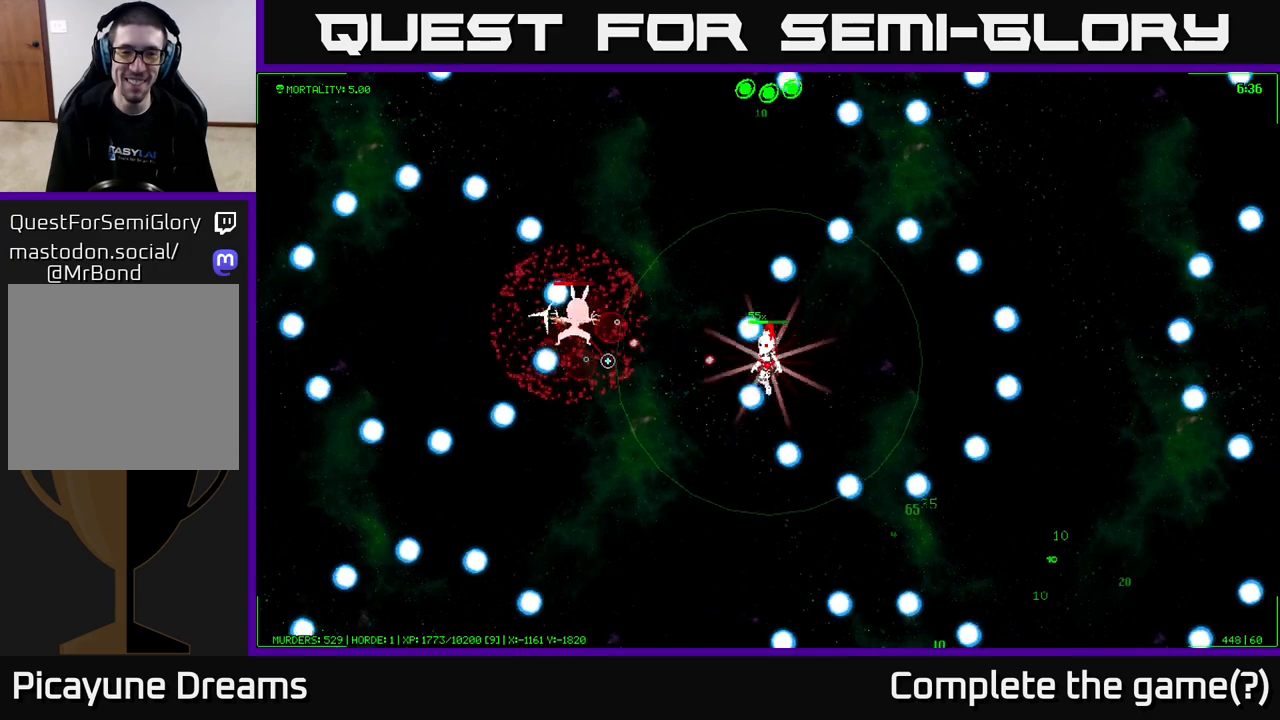
{"buttons": [], "left_stick": "down-right", "right_stick": "left", "events": [[200, "left_stick", "left"], [333, "left_stick", "down-right"]]}
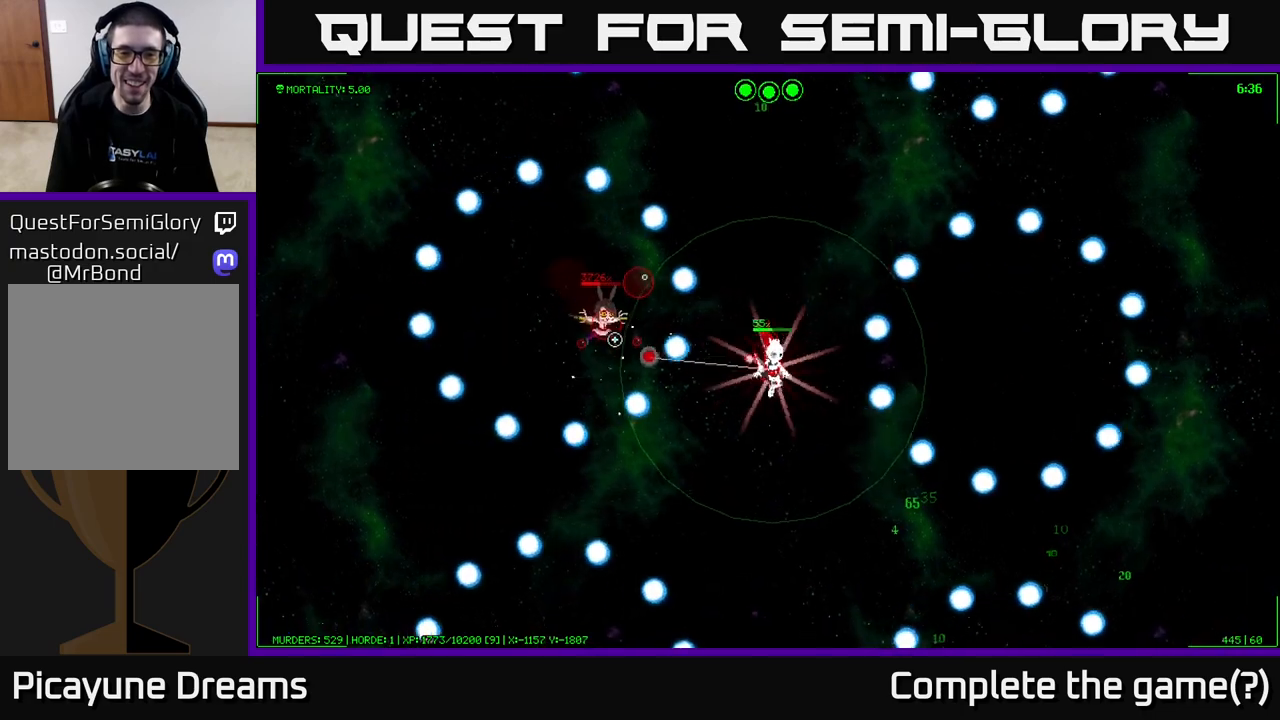
{"buttons": [], "left_stick": "down-left", "right_stick": "up-left", "events": [[283, "left_stick", "down"], [317, "right_stick", "up-left"], [400, "left_stick", "down-left"]]}
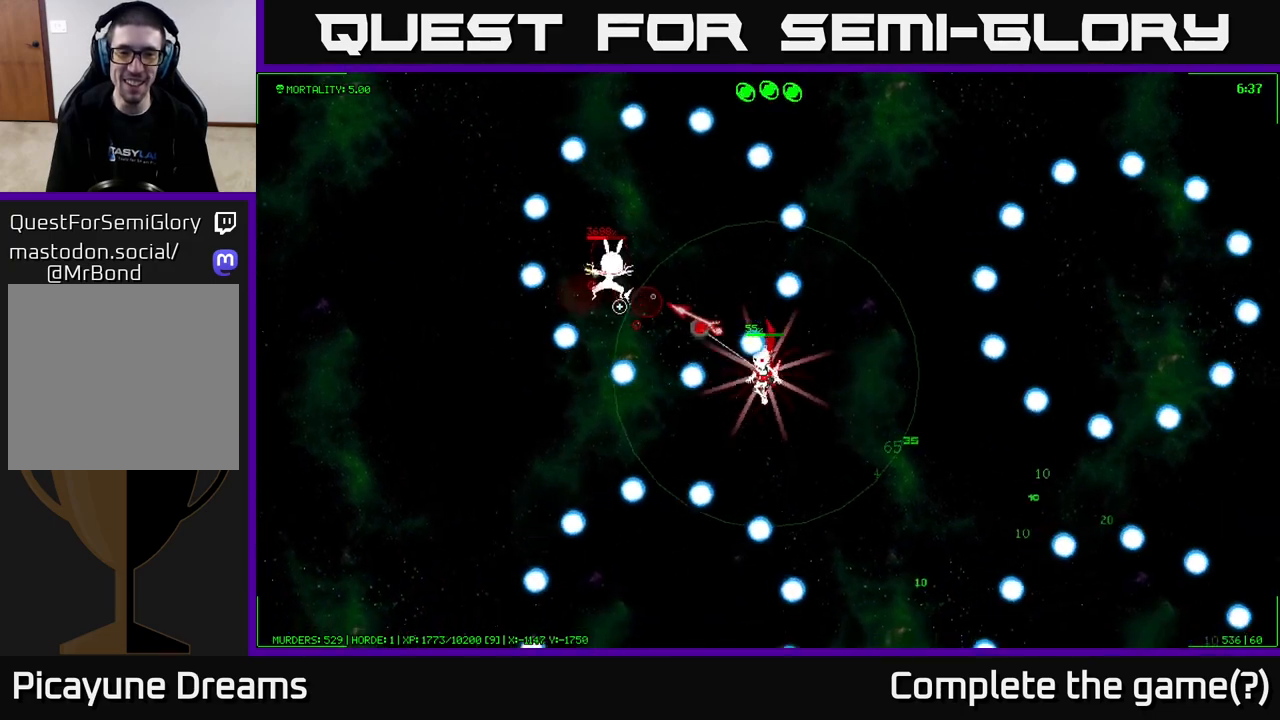
{"buttons": [], "left_stick": "down-left", "right_stick": "up-left", "events": []}
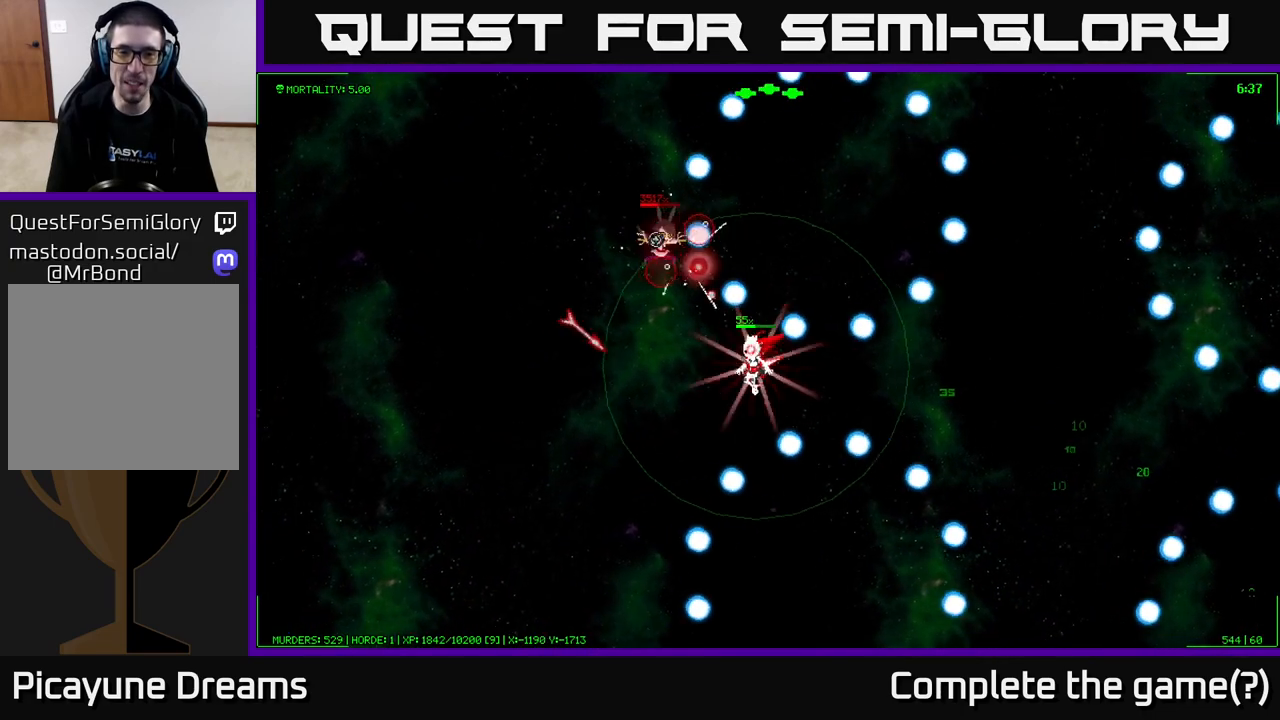
{"buttons": [], "left_stick": "center", "right_stick": "up-left", "events": [[17, "left_stick", "left"], [200, "left_stick", "up-left"], [500, "left_stick", "center"]]}